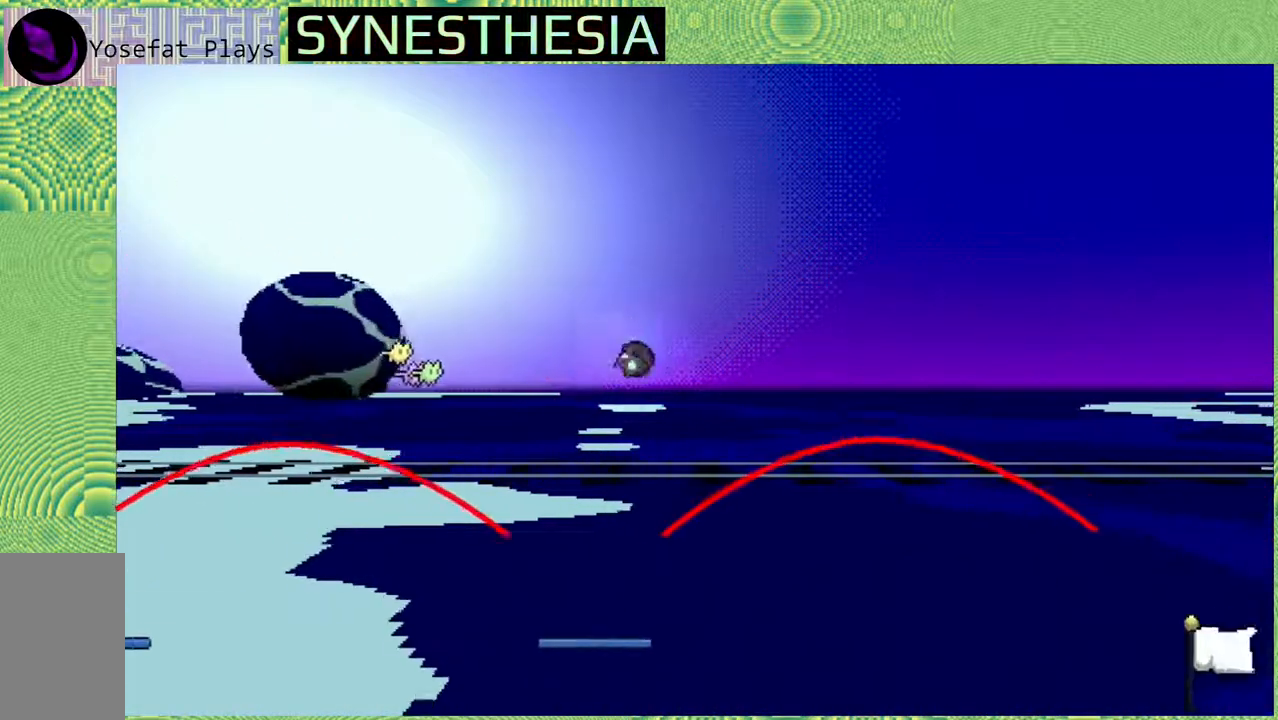
Gameplay with a controller (Nintendo layout); each line is a JSON object with the inputs held at the frame after it (dt_ms = milliseconds from this image to that frame). "events" lists button and stick changes between this image and that frame as [ms after this image, input, new state], when the widget could be followed in between. Not read: L3 R3.
{"dt_ms": 500, "buttons": ["R2"], "left_stick": "center", "right_stick": "center", "events": []}
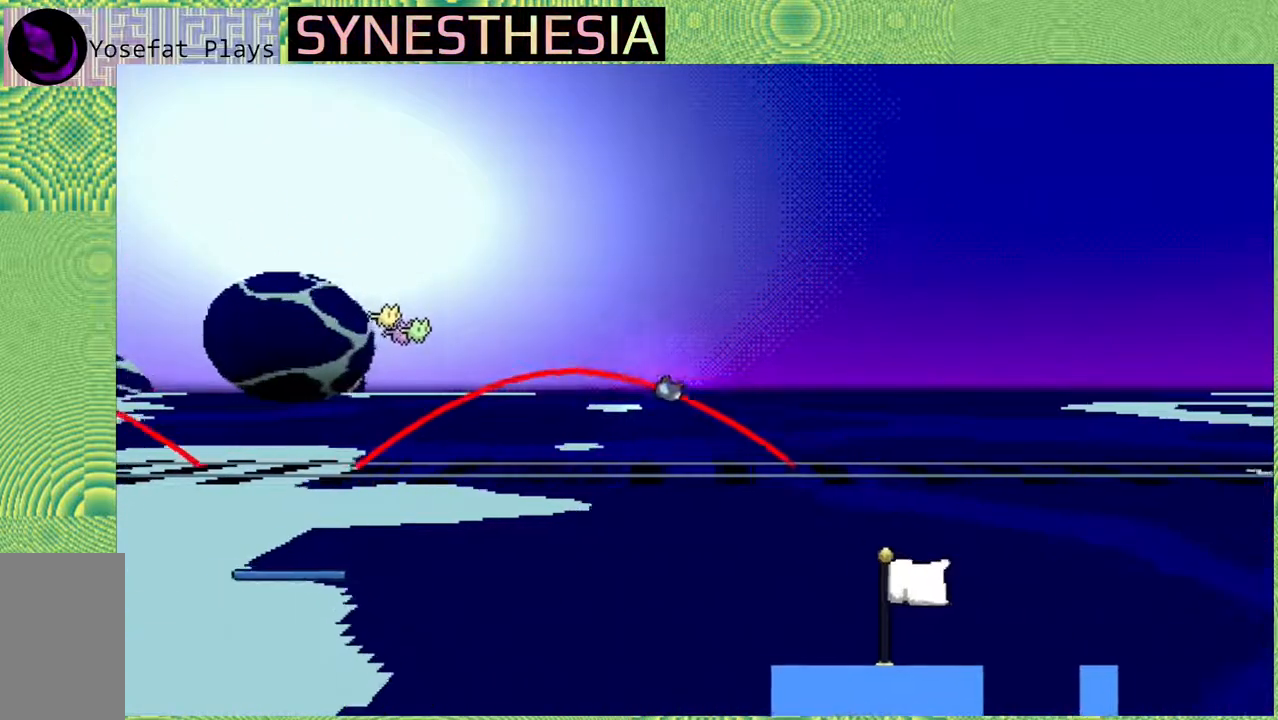
{"dt_ms": 500, "buttons": ["R2"], "left_stick": "center", "right_stick": "center", "events": []}
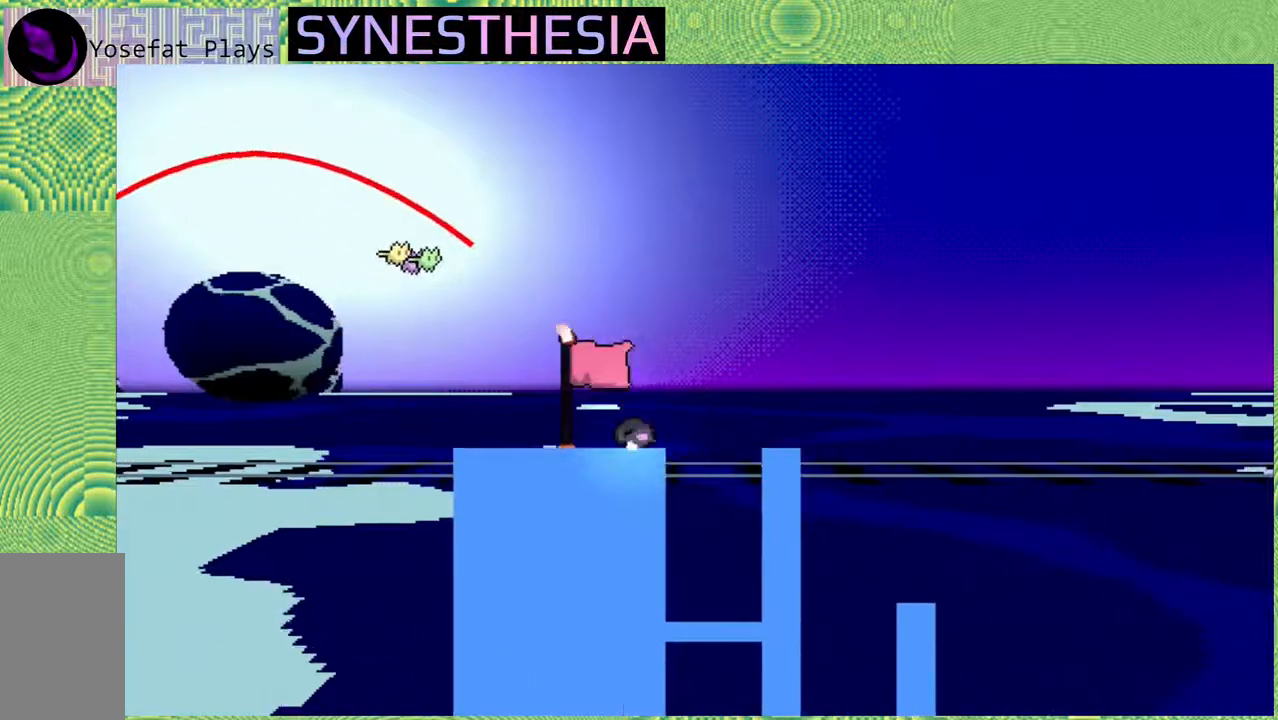
{"dt_ms": 500, "buttons": ["R2"], "left_stick": "center", "right_stick": "center", "events": [[50, "B", "down"], [300, "B", "up"]]}
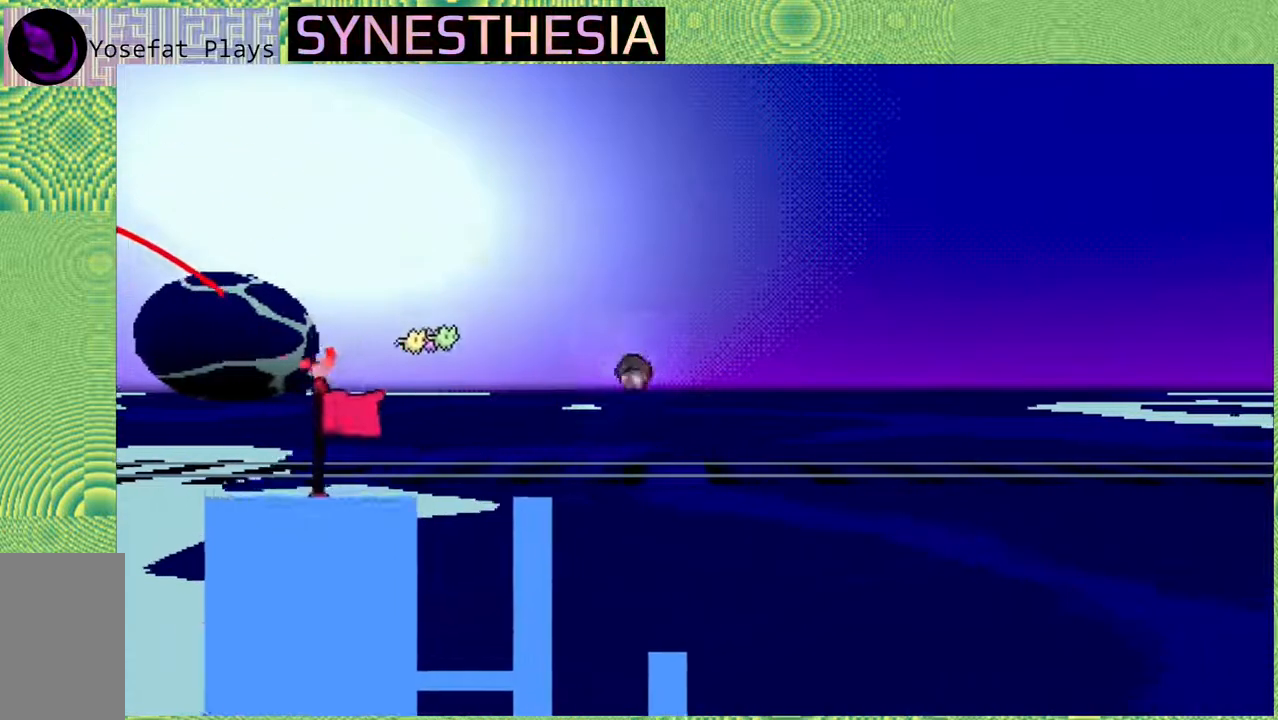
{"dt_ms": 500, "buttons": ["R2"], "left_stick": "center", "right_stick": "center", "events": []}
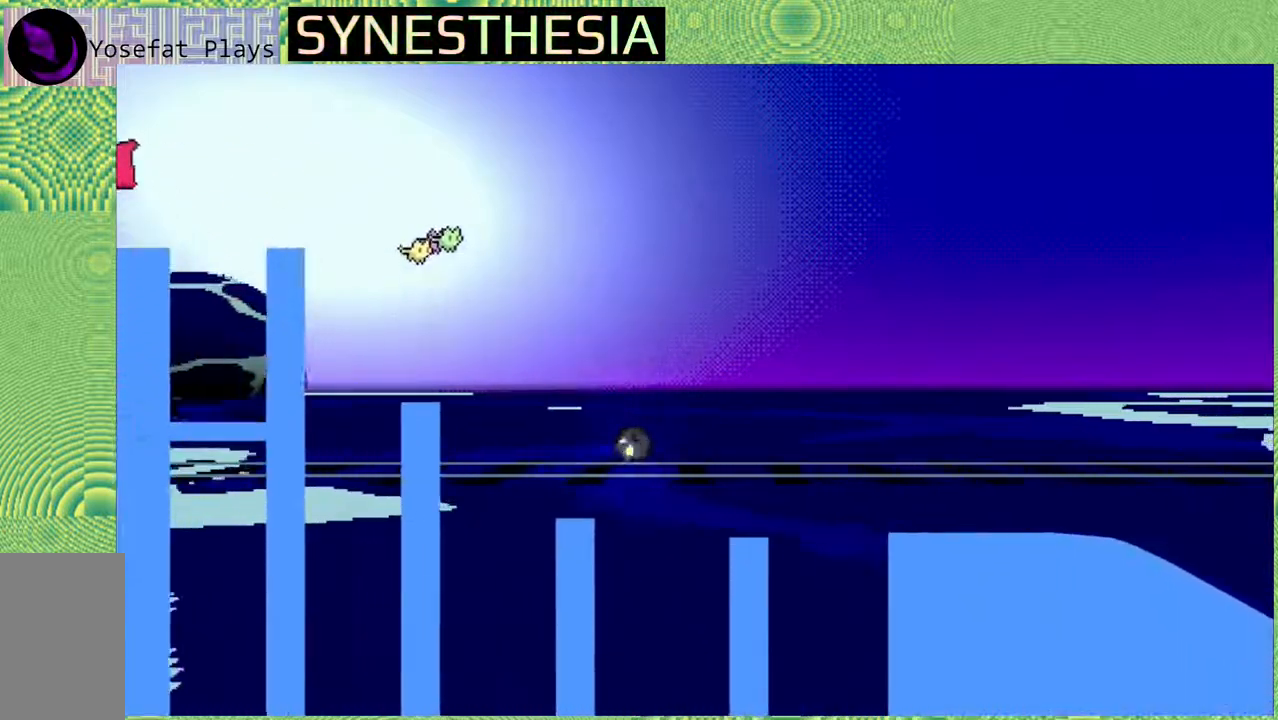
{"dt_ms": 500, "buttons": ["B", "R2"], "left_stick": "center", "right_stick": "center", "events": [[267, "B", "down"]]}
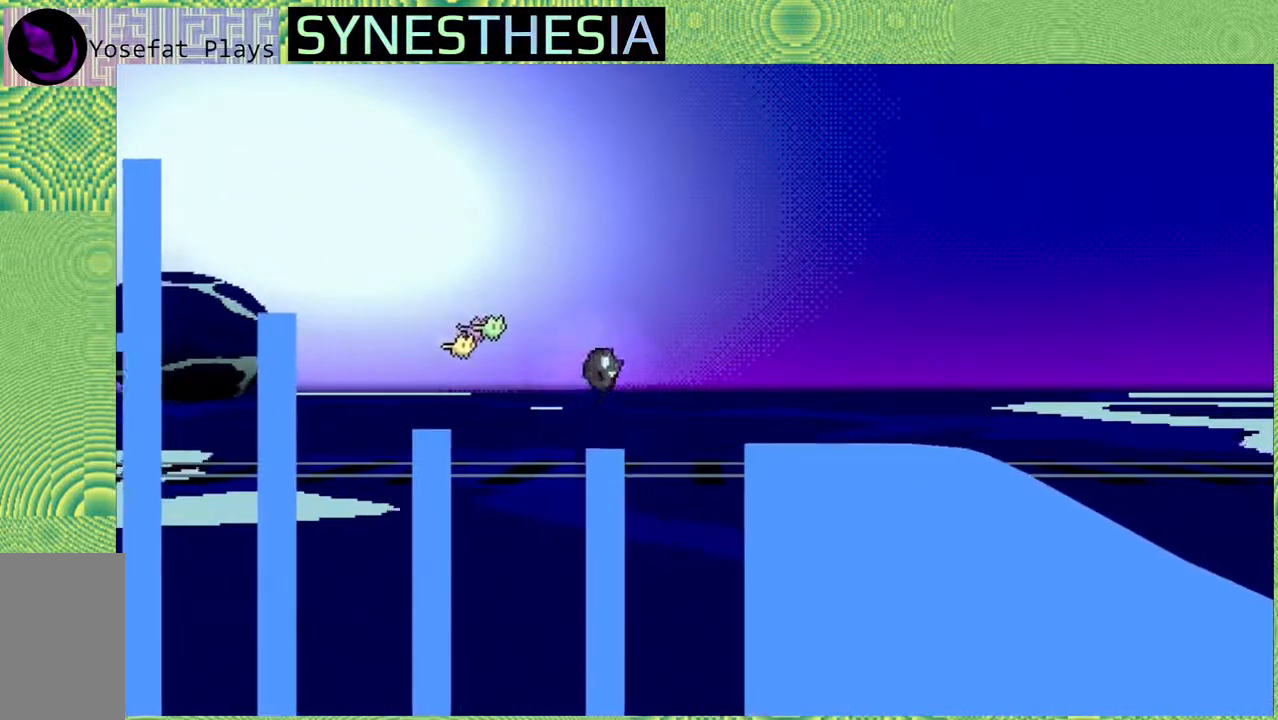
{"dt_ms": 500, "buttons": [], "left_stick": "center", "right_stick": "center", "events": [[117, "B", "up"], [200, "Y", "down"], [333, "Y", "up"], [417, "R2", "up"]]}
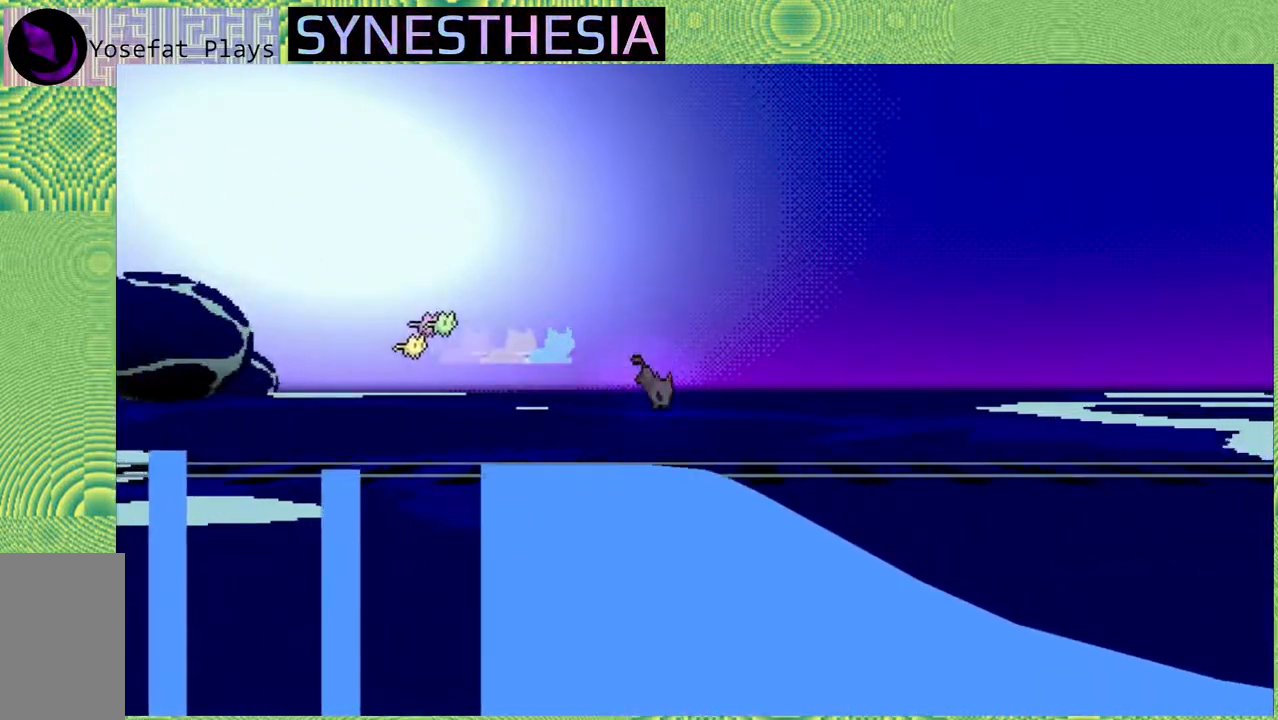
{"dt_ms": 500, "buttons": ["R2"], "left_stick": "center", "right_stick": "center", "events": [[267, "Y", "down"], [417, "R2", "down"], [417, "Y", "up"]]}
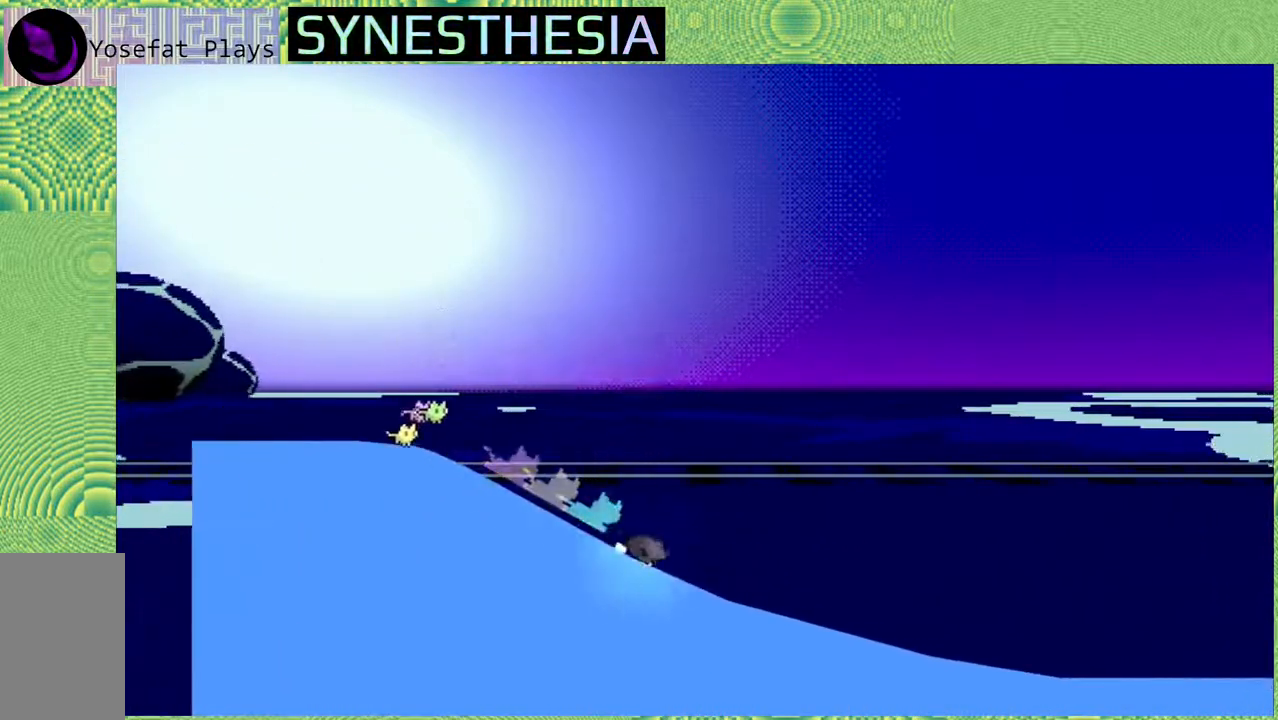
{"dt_ms": 500, "buttons": ["R2"], "left_stick": "center", "right_stick": "center", "events": []}
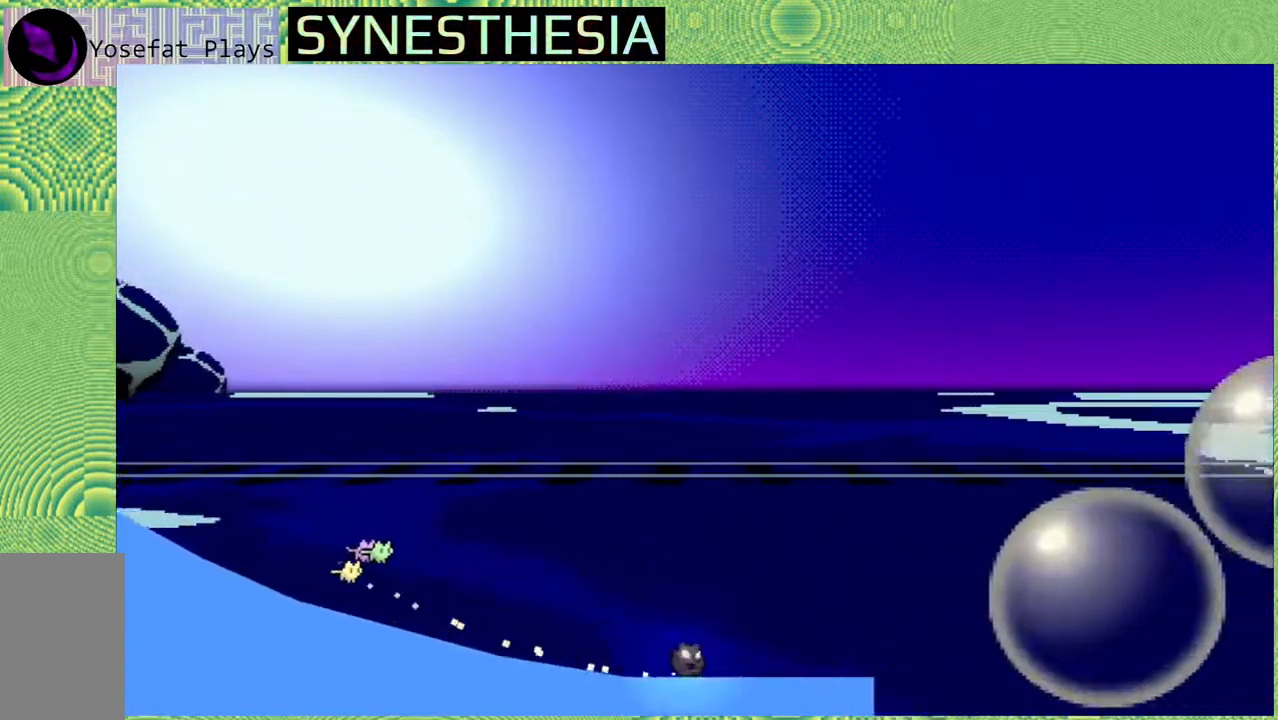
{"dt_ms": 1000, "buttons": ["Y", "R2"], "left_stick": "up-right", "right_stick": "center"}
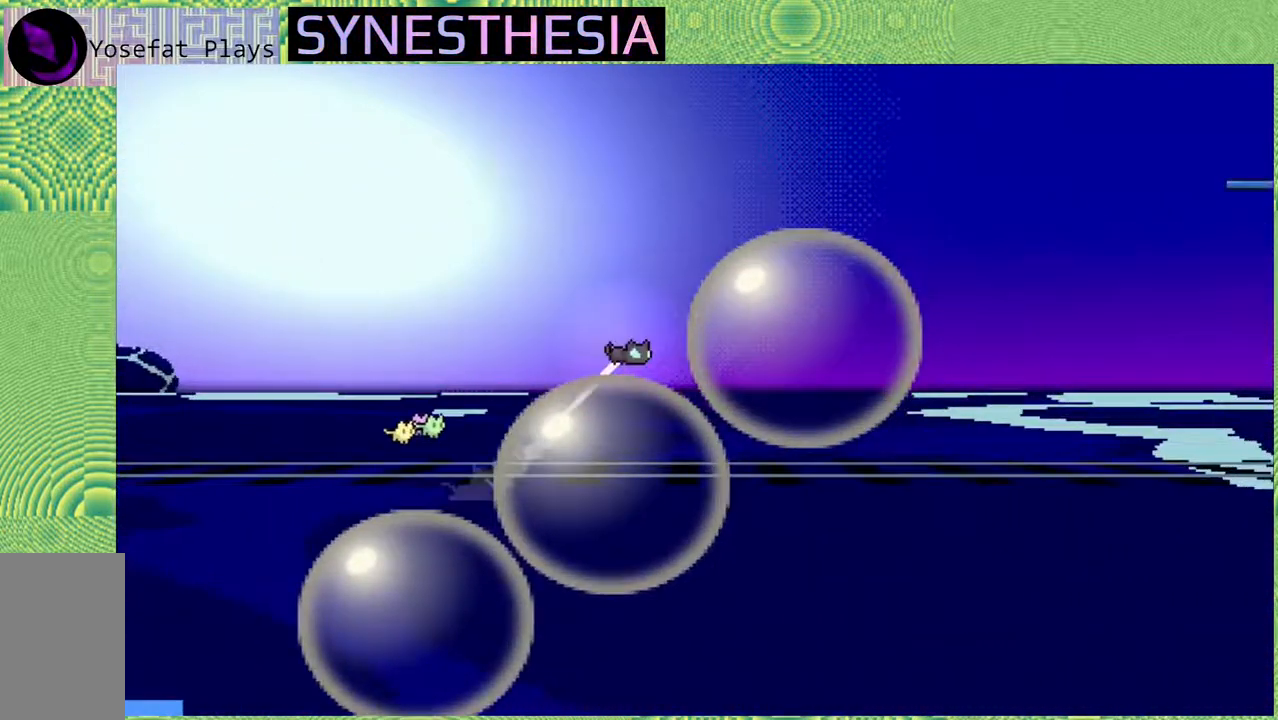
{"dt_ms": 500, "buttons": ["Y", "R2"], "left_stick": "up-right", "right_stick": "center", "events": [[250, "Y", "up"], [367, "Y", "down"]]}
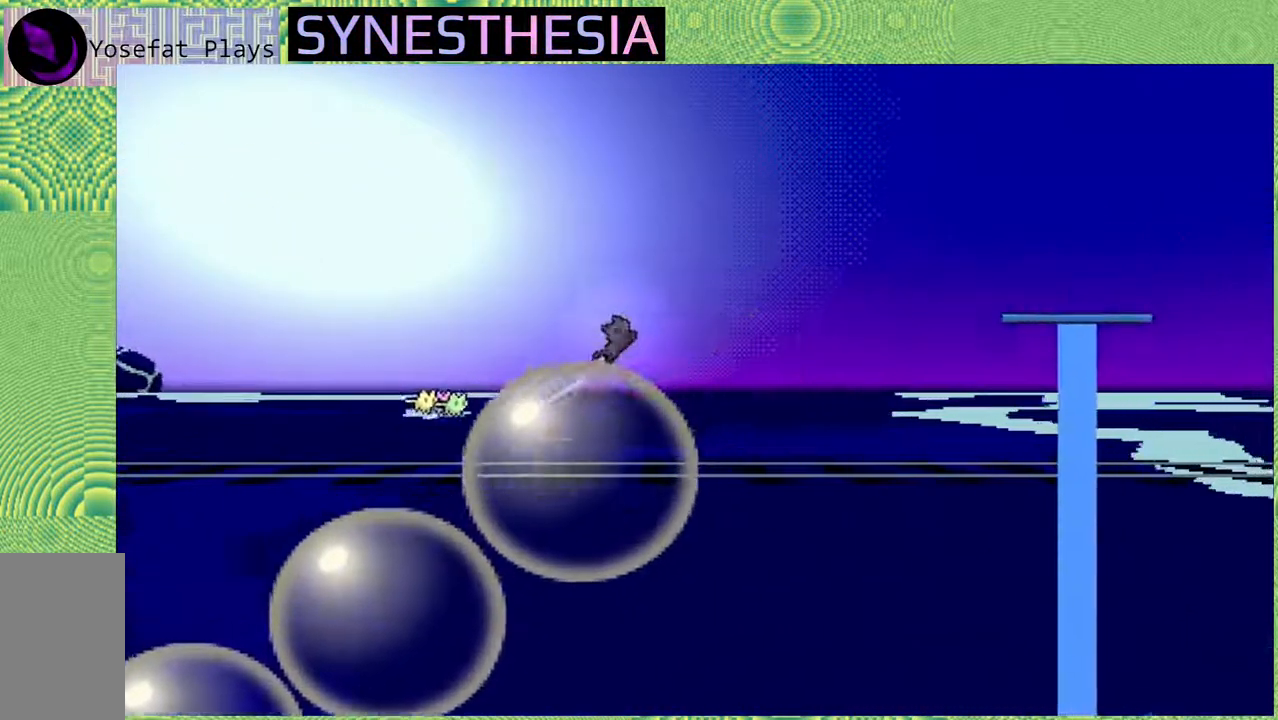
{"dt_ms": 500, "buttons": ["R2"], "left_stick": "up-right", "right_stick": "center", "events": [[383, "Y", "up"]]}
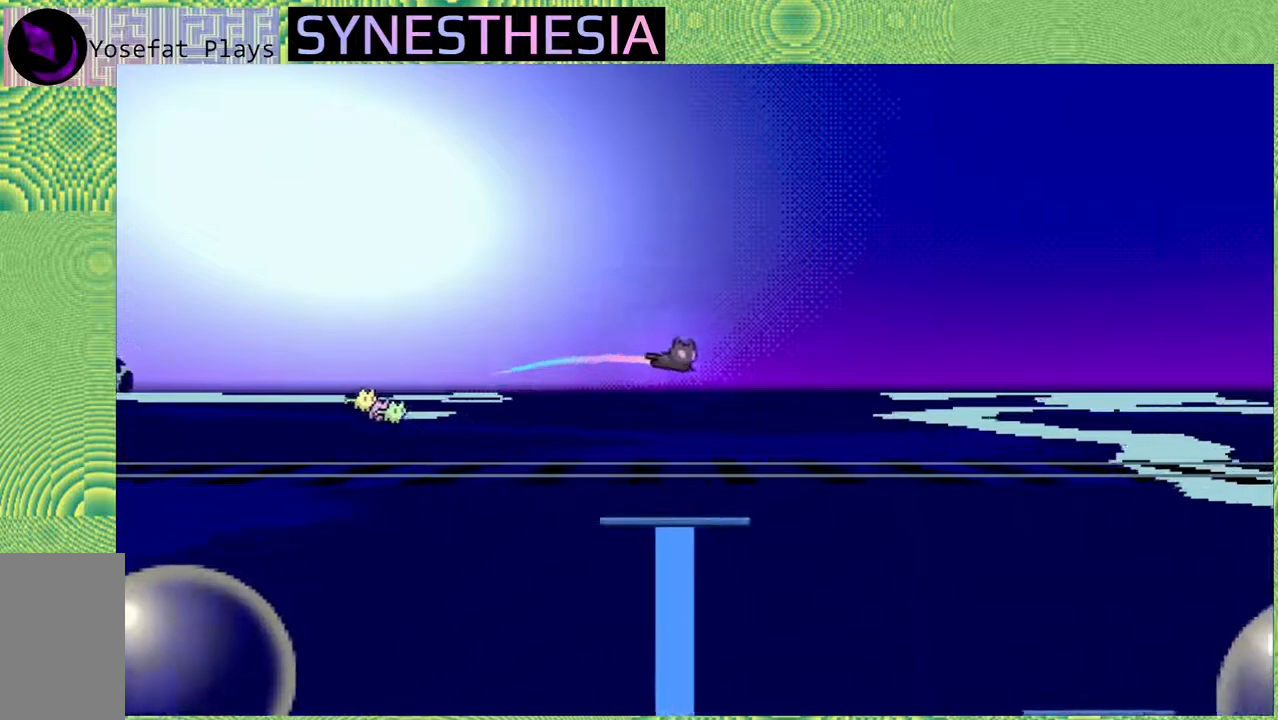
{"dt_ms": 500, "buttons": ["R2"], "left_stick": "up-right", "right_stick": "center", "events": []}
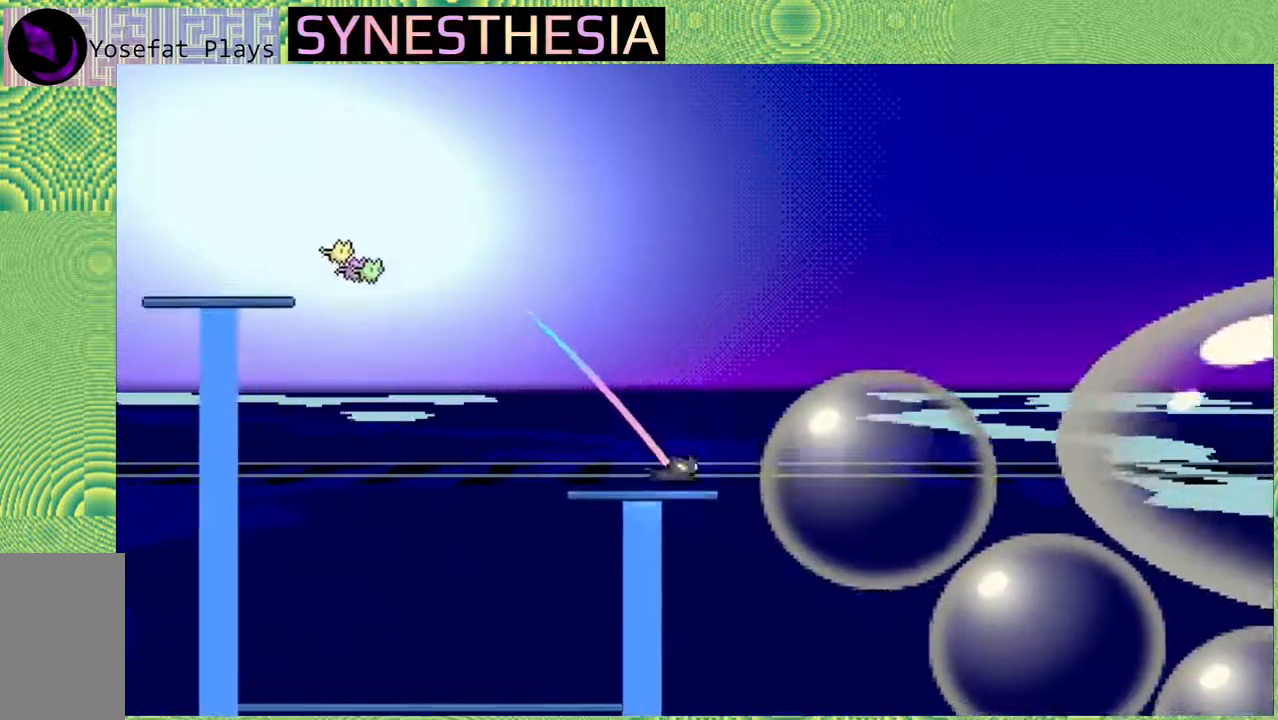
{"dt_ms": 500, "buttons": ["Y", "R2"], "left_stick": "up-right", "right_stick": "center", "events": [[433, "Y", "down"]]}
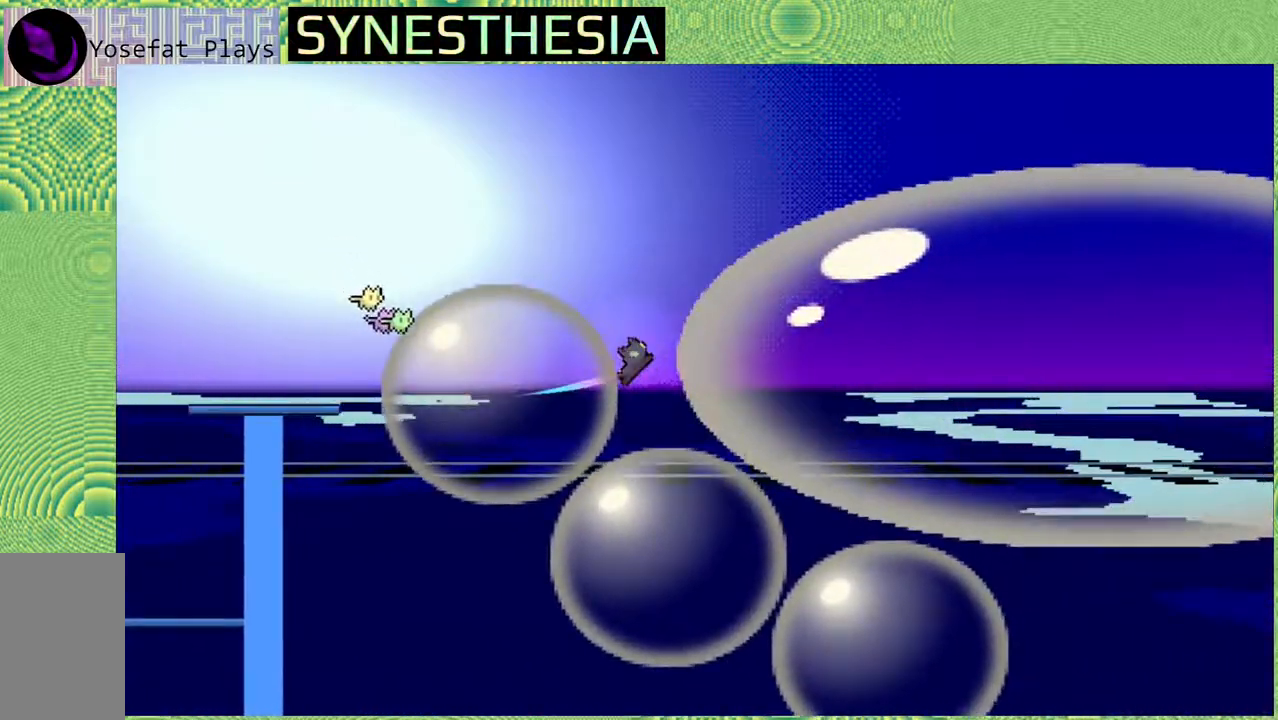
{"dt_ms": 500, "buttons": ["R2"], "left_stick": "up-right", "right_stick": "center", "events": [[133, "Y", "up"]]}
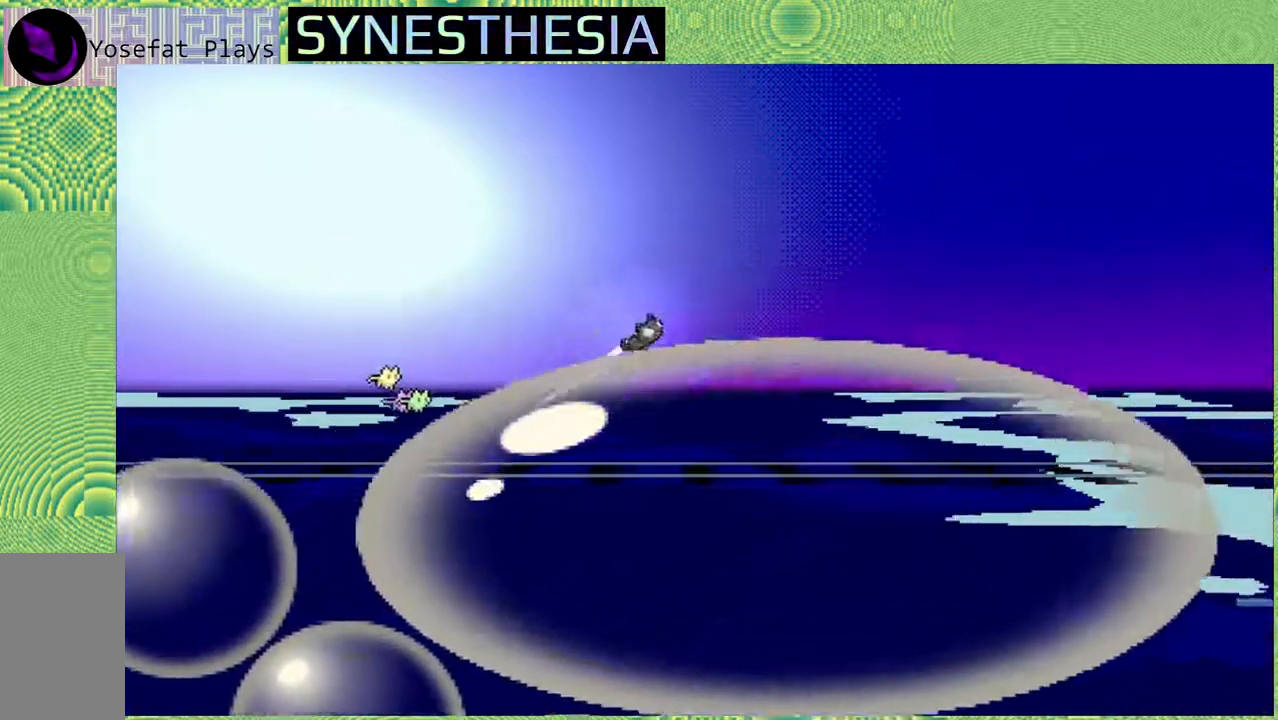
{"dt_ms": 500, "buttons": ["R2"], "left_stick": "center", "right_stick": "center", "events": [[67, "left_stick", "center"]]}
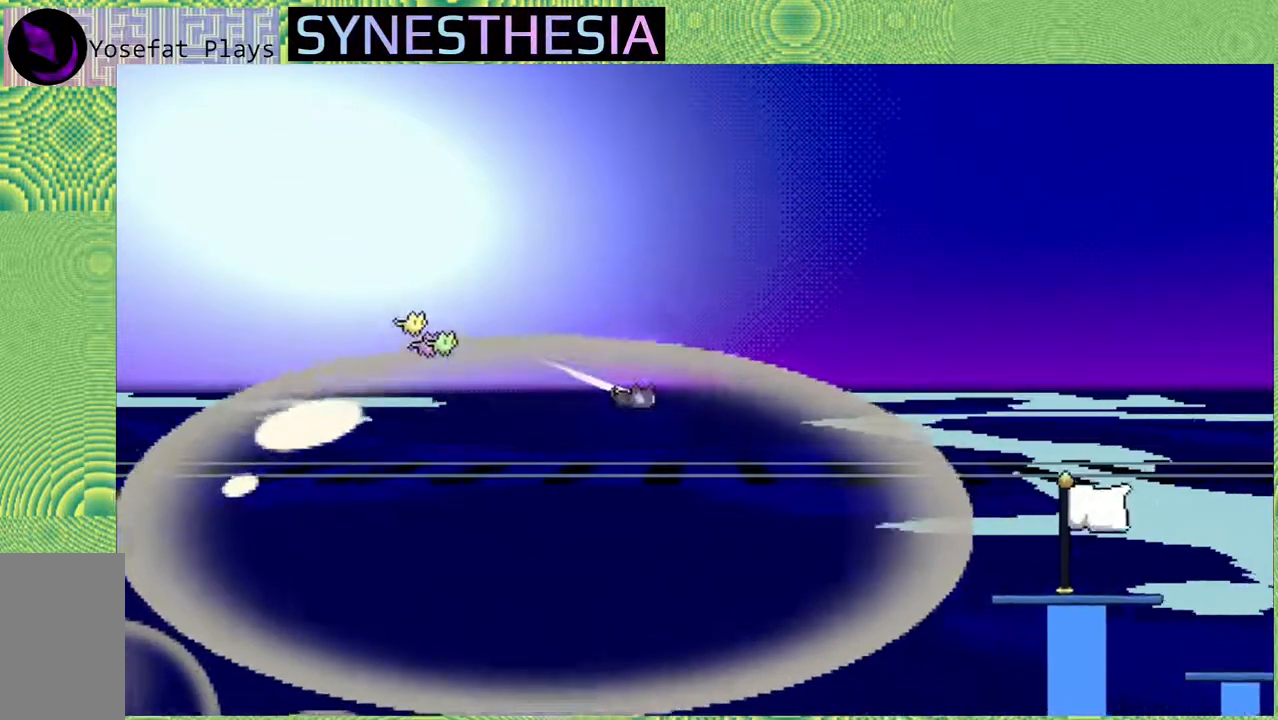
{"dt_ms": 500, "buttons": ["R2"], "left_stick": "center", "right_stick": "center", "events": []}
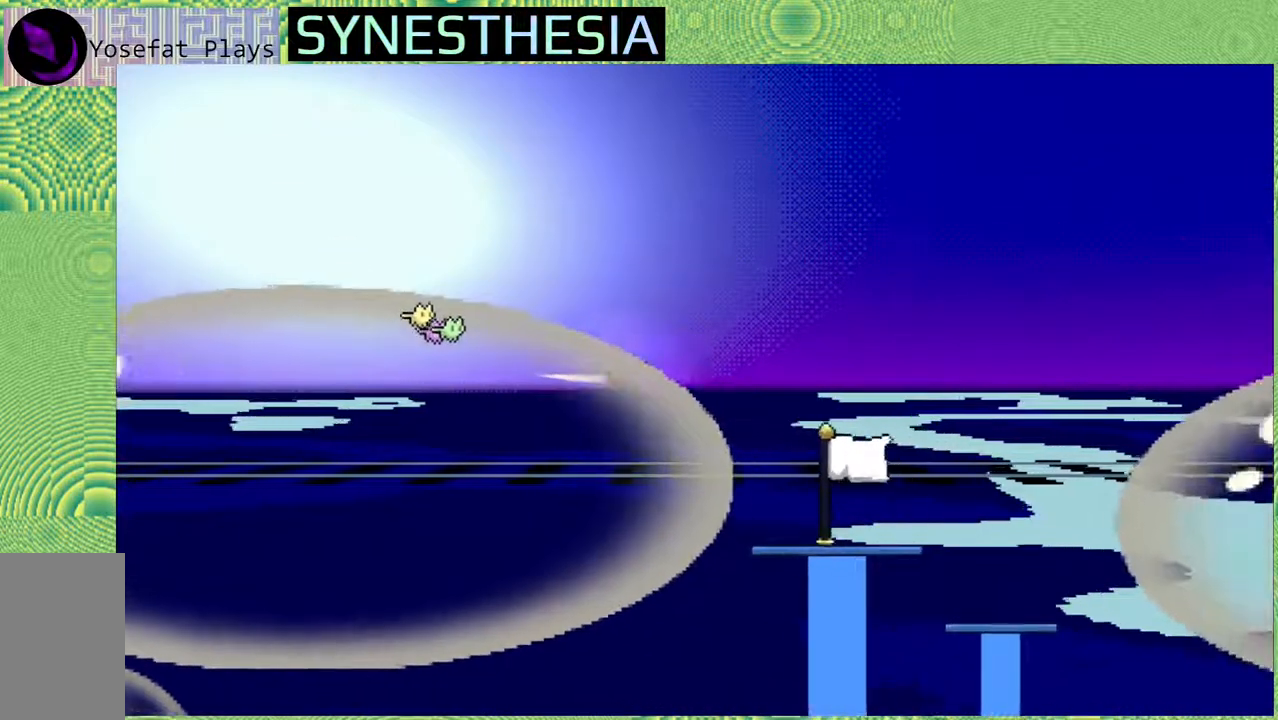
{"dt_ms": 500, "buttons": ["R2"], "left_stick": "center", "right_stick": "center", "events": []}
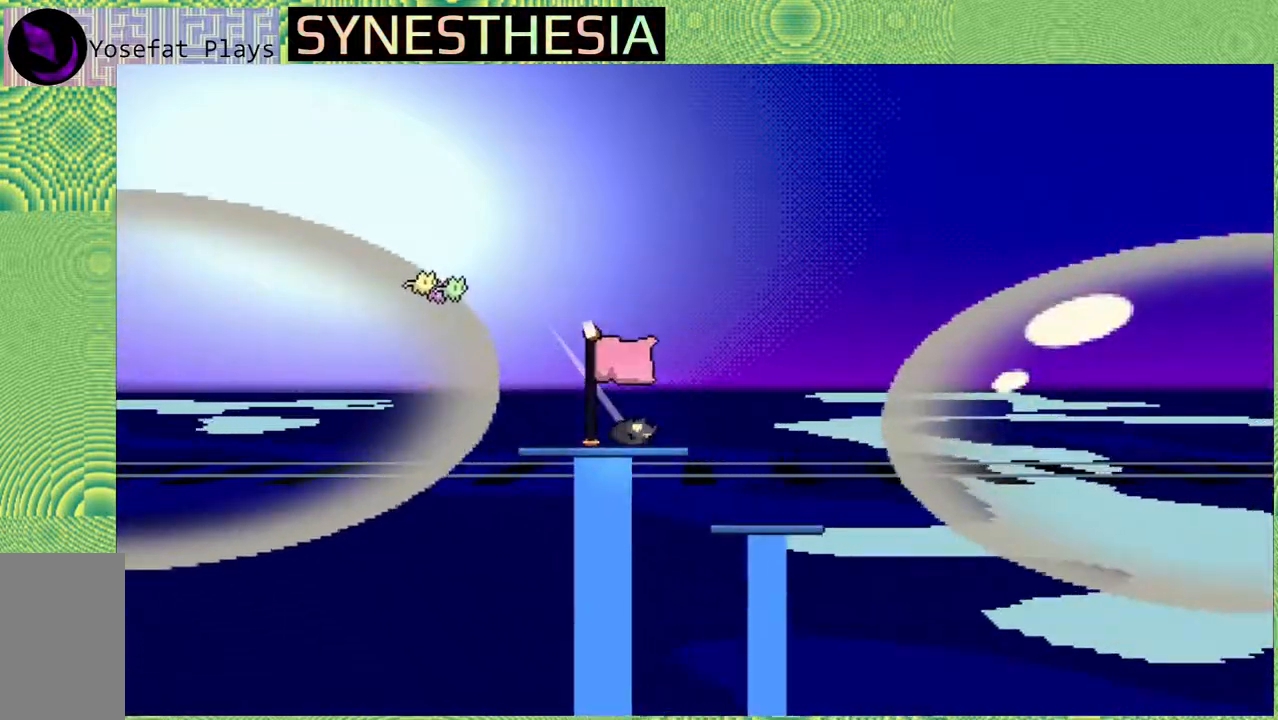
{"dt_ms": 500, "buttons": ["R2"], "left_stick": "center", "right_stick": "center", "events": [[83, "B", "down"], [300, "B", "up"]]}